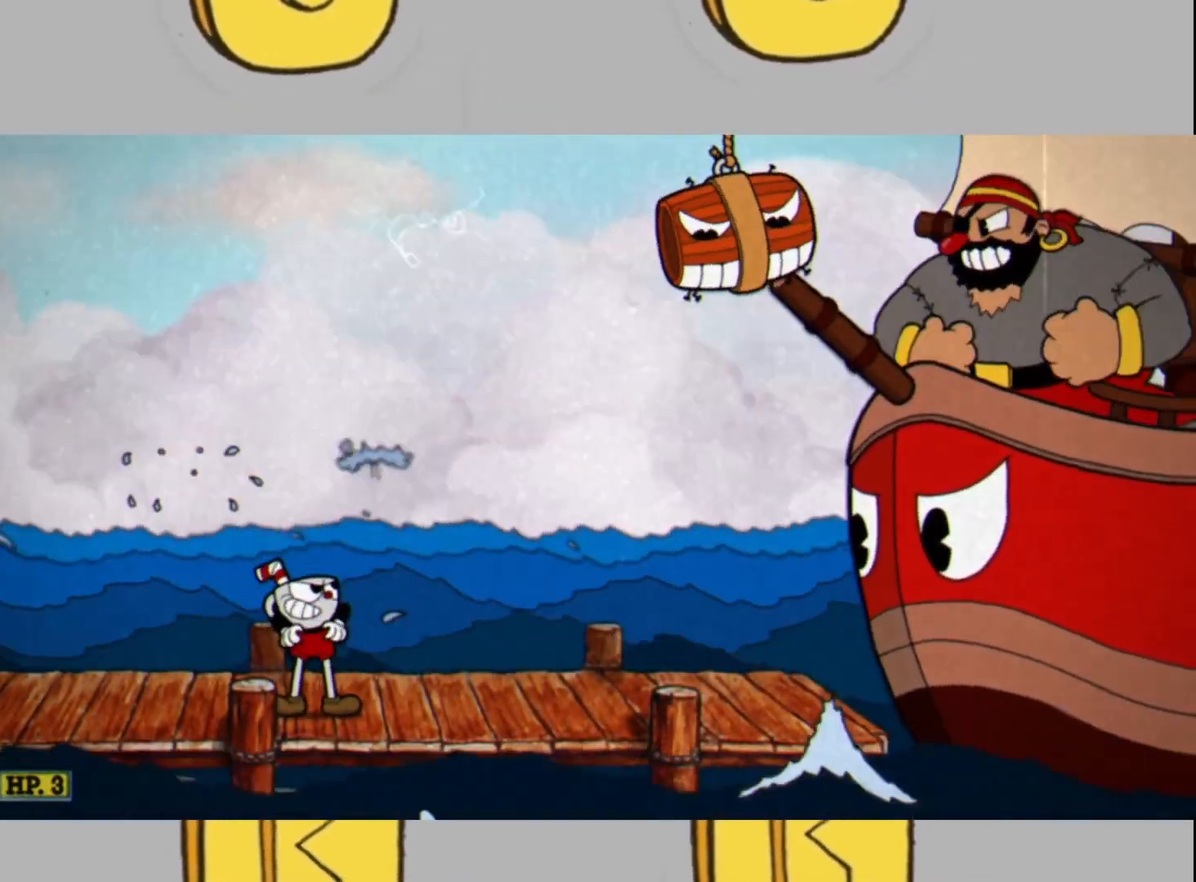
Gameplay with a controller (Xbox layout); each line is a JSON object with the inputs held at the frame after it. "events" lists button and stick changes between this image and that frame as [ms after this image, input, new state], when the widget could be followed in between. Not read: L3 R3.
{"buttons": ["L2"], "left_stick": "center", "right_stick": "center", "events": []}
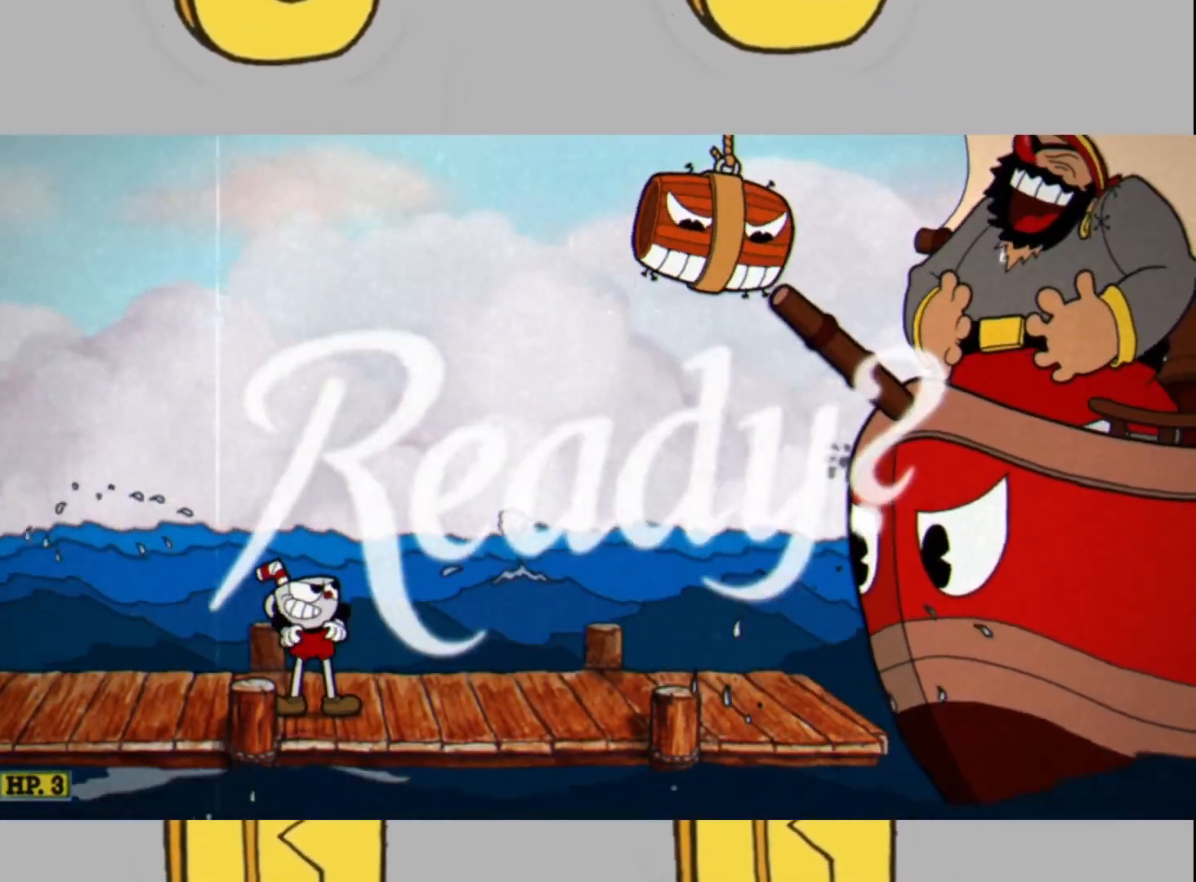
{"buttons": ["L2"], "left_stick": "up-right", "right_stick": "center", "events": [[433, "left_stick", "up-right"]]}
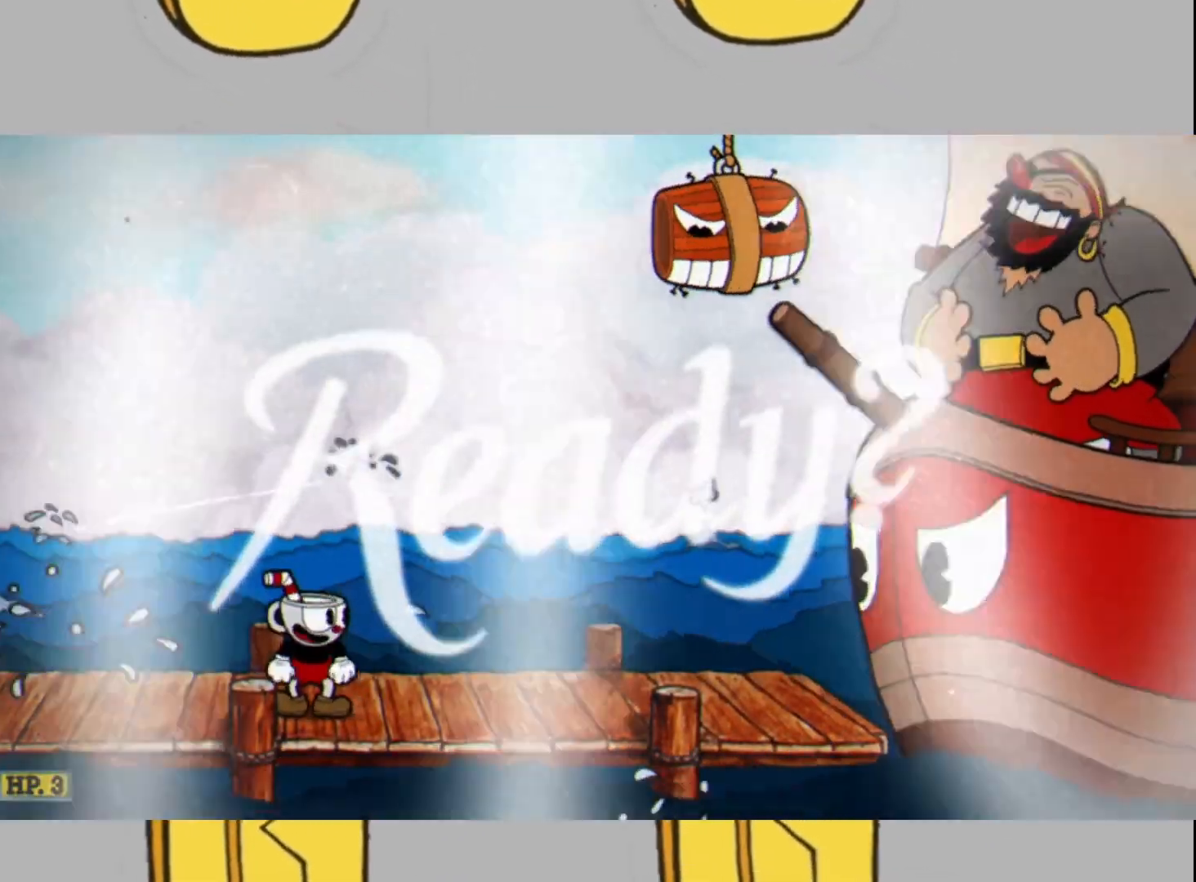
{"buttons": ["L2"], "left_stick": "up-right", "right_stick": "center", "events": []}
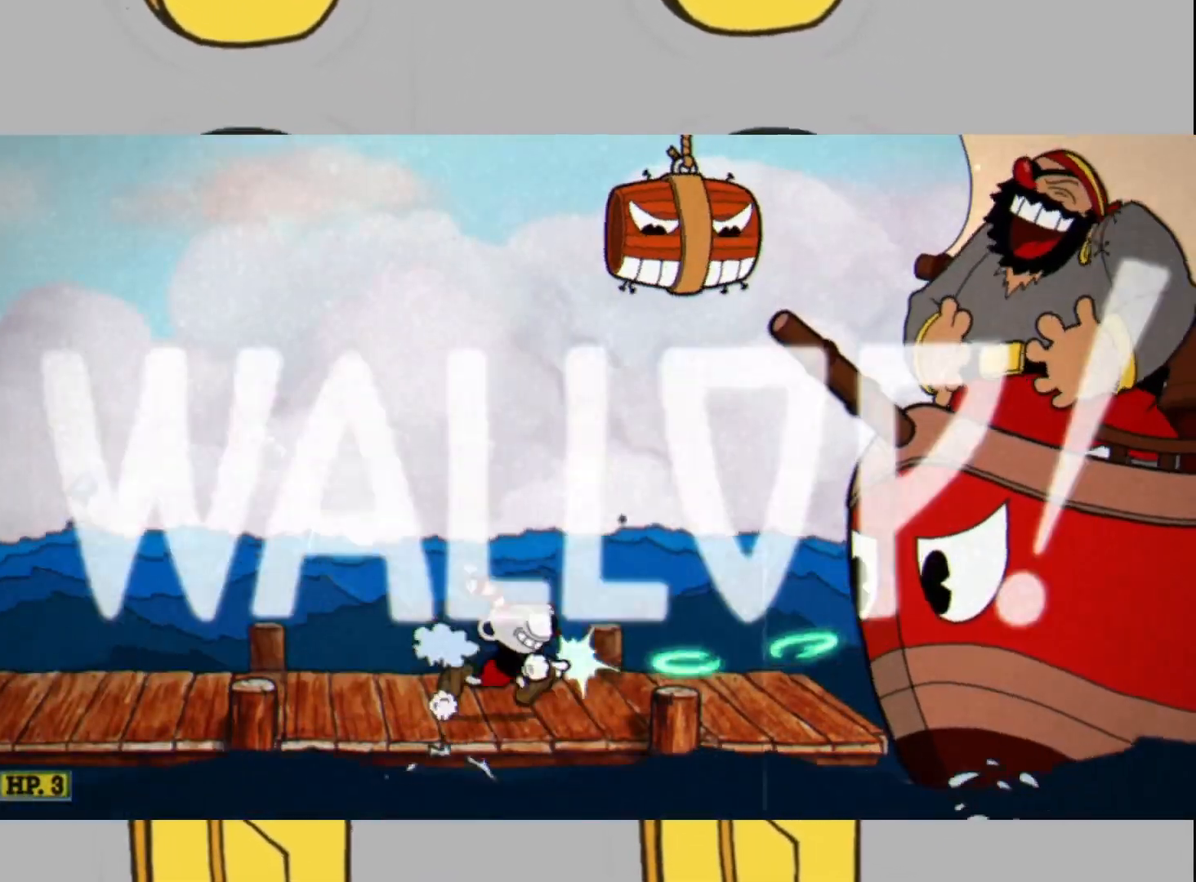
{"buttons": ["L2"], "left_stick": "left", "right_stick": "center", "events": [[200, "L1", "down"], [333, "L1", "up"], [333, "left_stick", "left"]]}
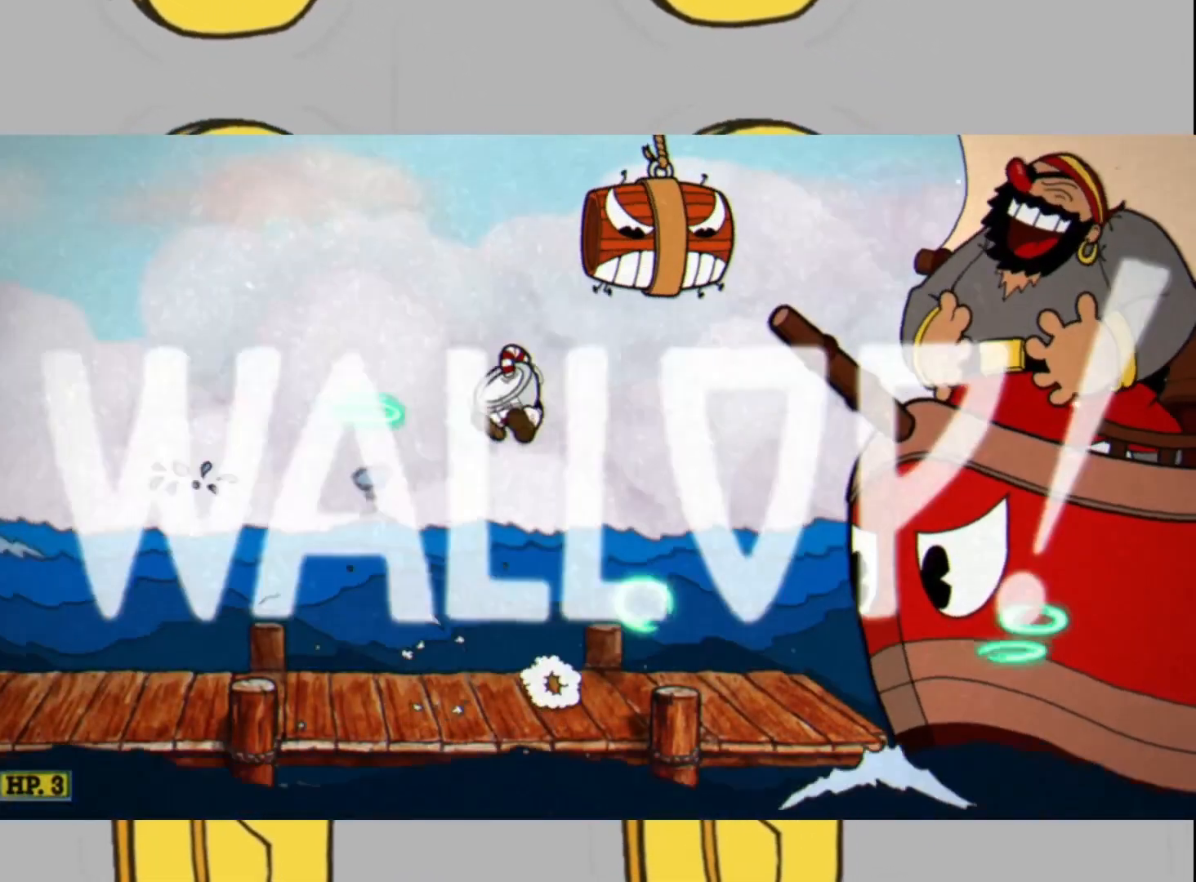
{"buttons": ["L1", "L2"], "left_stick": "center", "right_stick": "center", "events": [[167, "left_stick", "center"], [400, "L1", "down"]]}
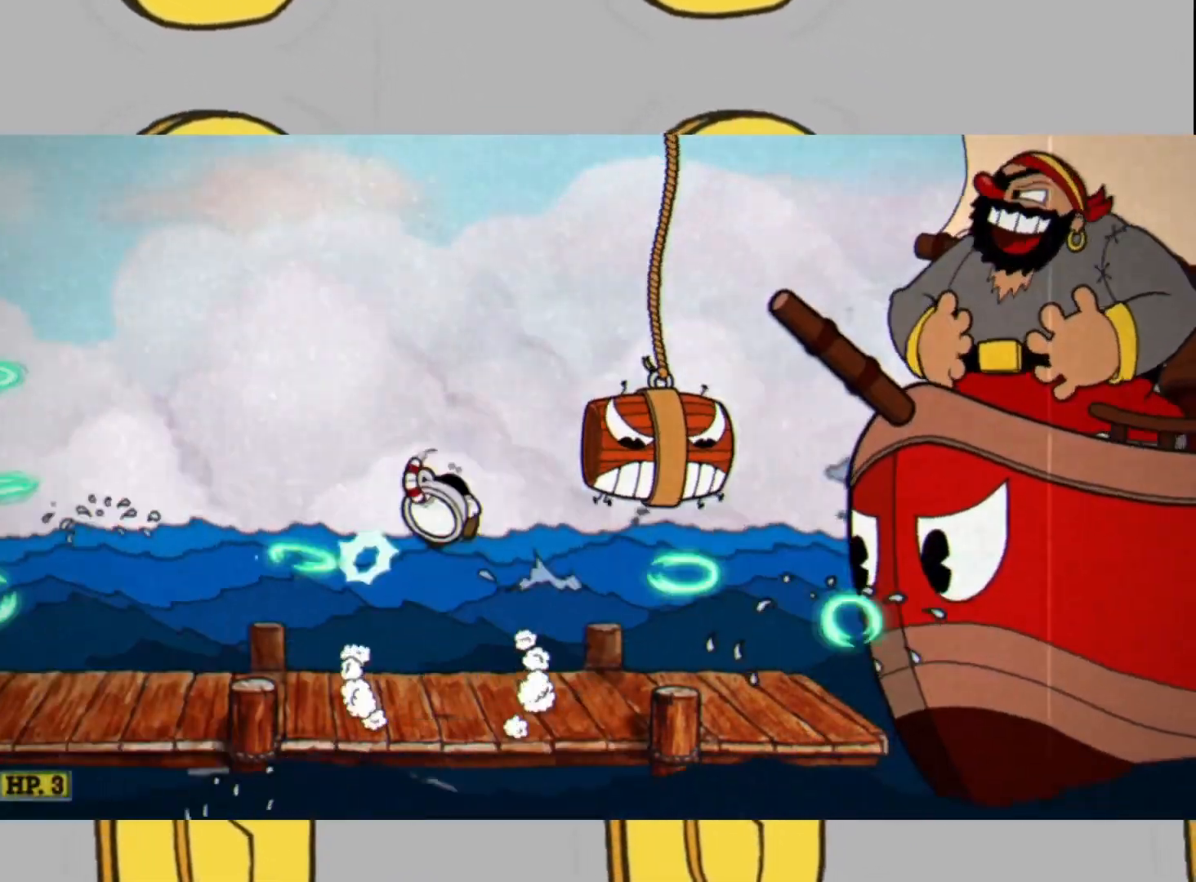
{"buttons": ["L2"], "left_stick": "center", "right_stick": "center", "events": [[200, "L1", "up"], [300, "left_stick", "left"], [400, "left_stick", "center"]]}
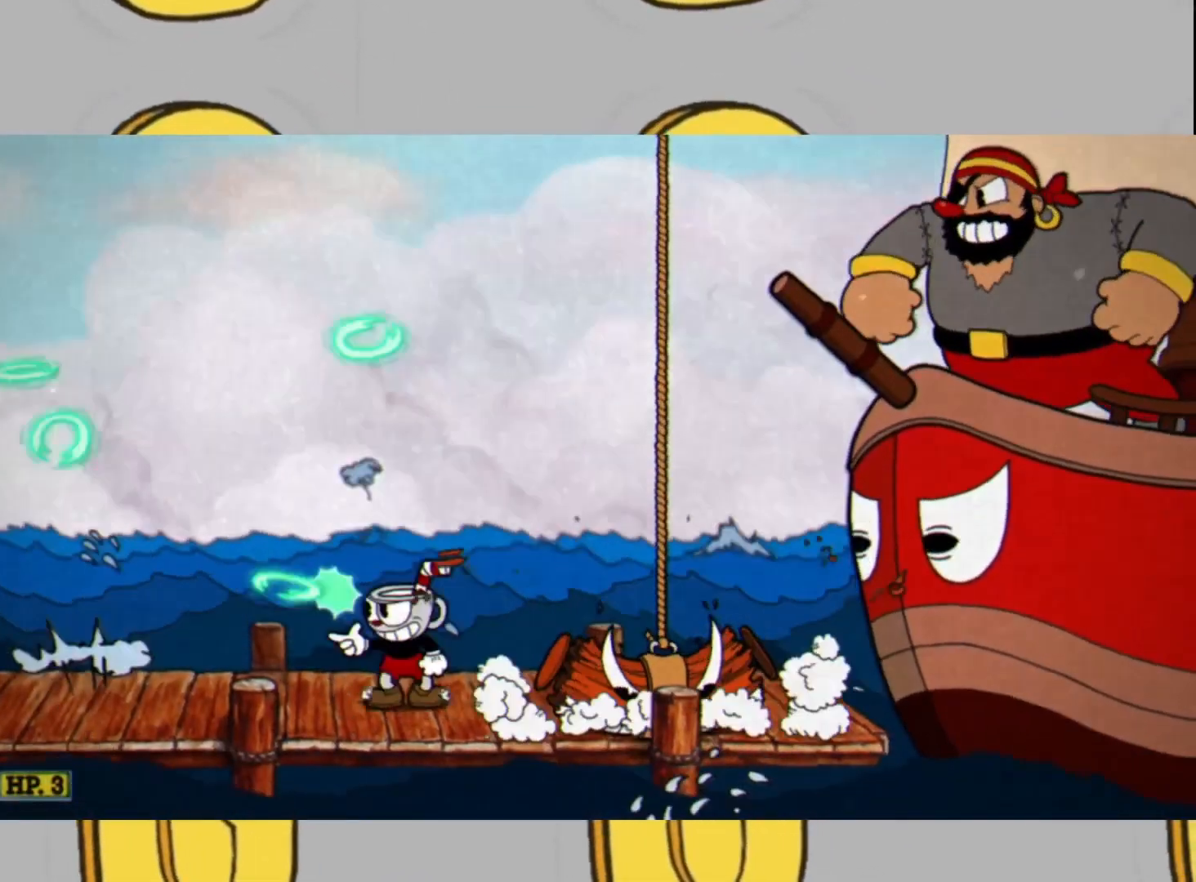
{"buttons": ["L2"], "left_stick": "center", "right_stick": "center", "events": [[67, "L1", "down"], [400, "L1", "up"]]}
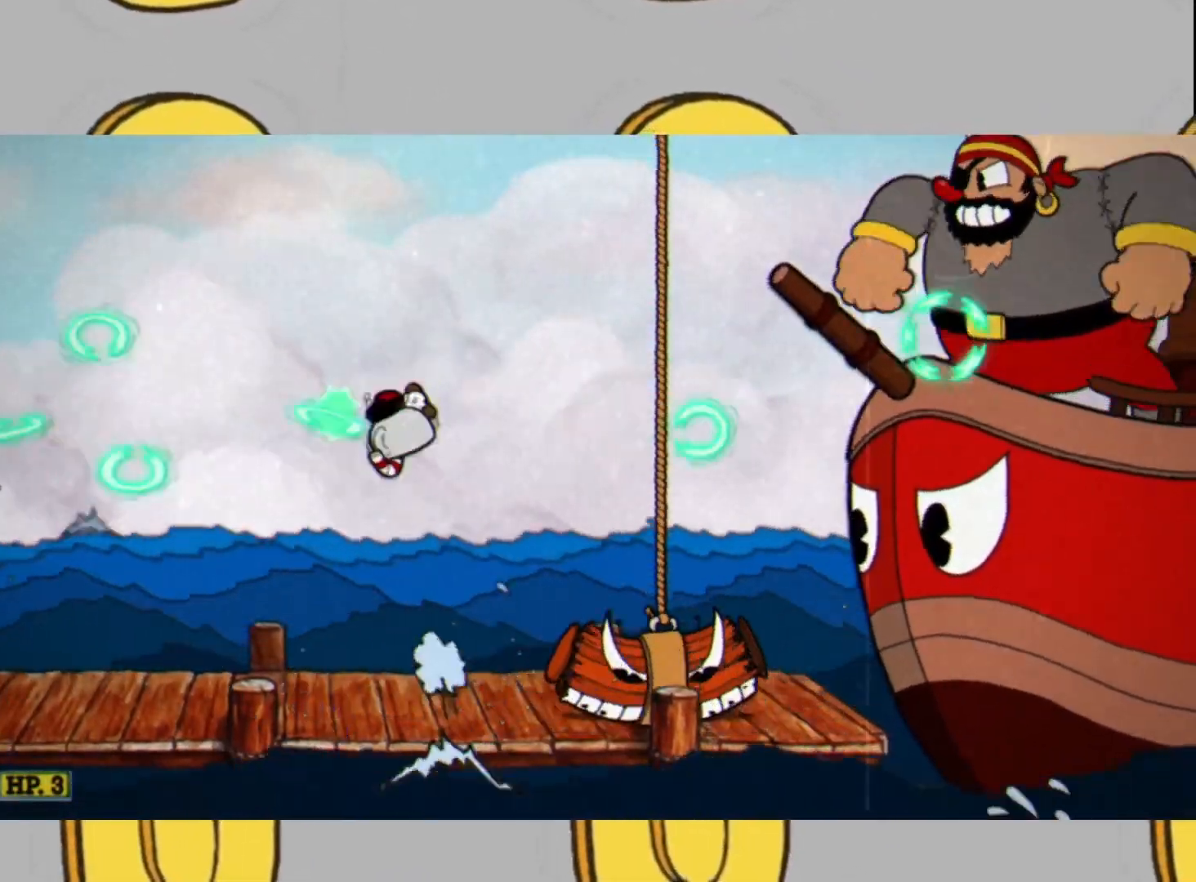
{"buttons": ["L1", "L2"], "left_stick": "center", "right_stick": "center", "events": [[267, "L1", "down"]]}
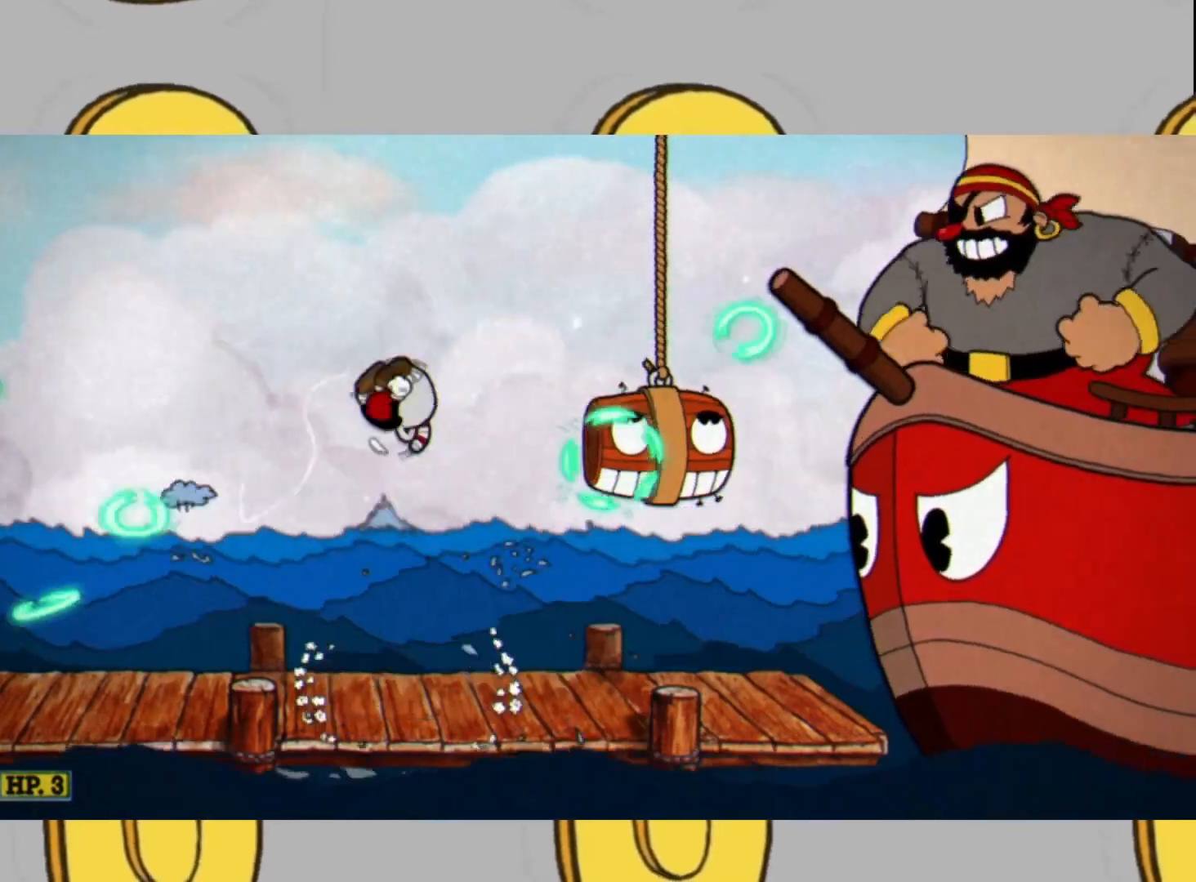
{"buttons": ["L1", "L2"], "left_stick": "center", "right_stick": "center", "events": [[67, "L1", "up"], [467, "L1", "down"]]}
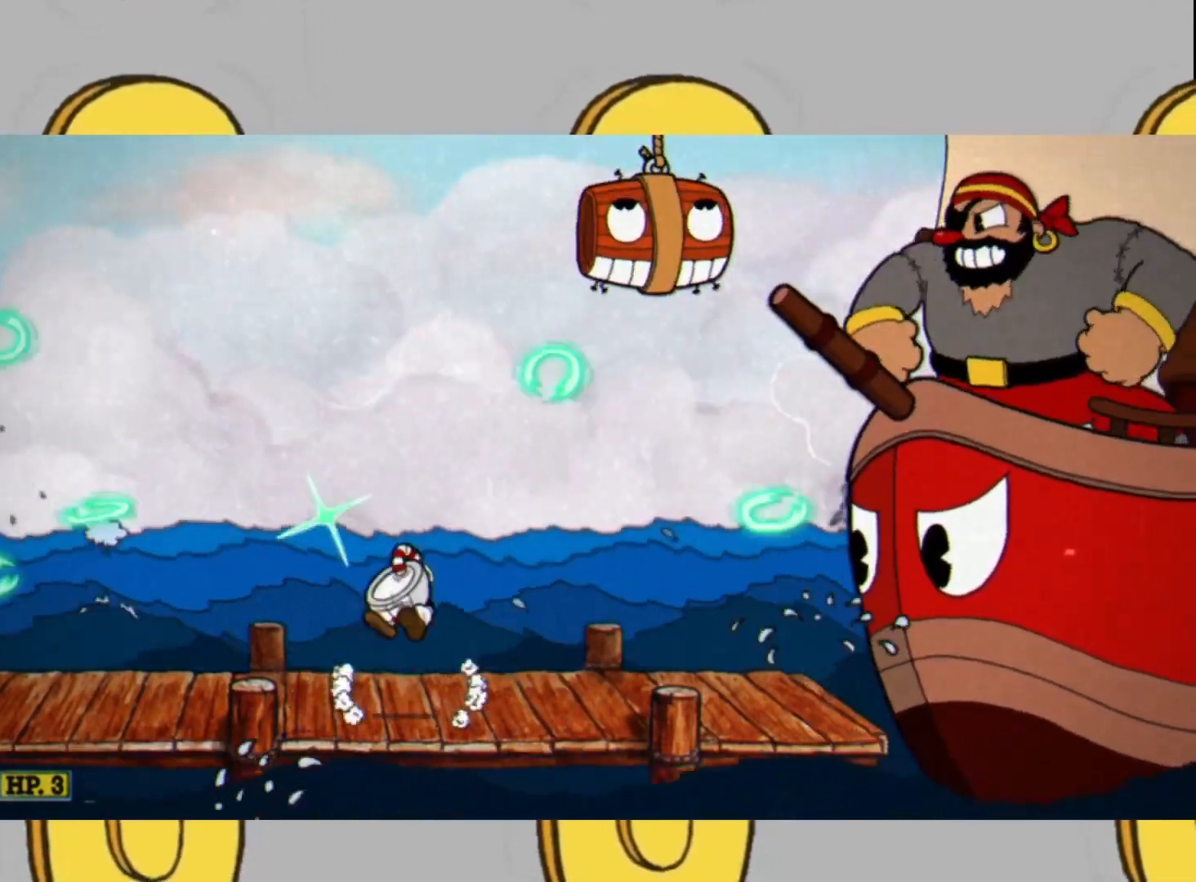
{"buttons": ["L2"], "left_stick": "center", "right_stick": "center", "events": [[333, "L1", "up"]]}
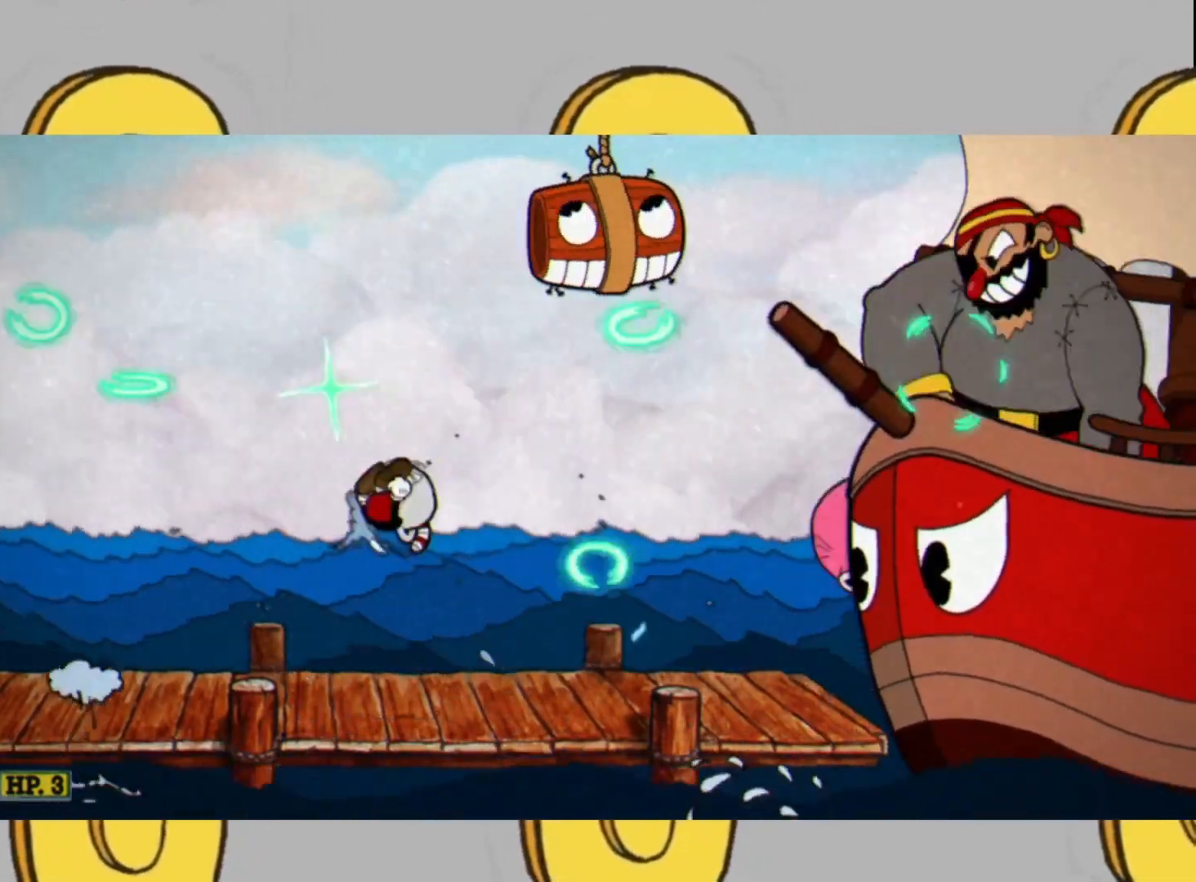
{"buttons": ["L2"], "left_stick": "left", "right_stick": "center", "events": [[200, "L1", "down"], [367, "L1", "up"], [467, "left_stick", "left"]]}
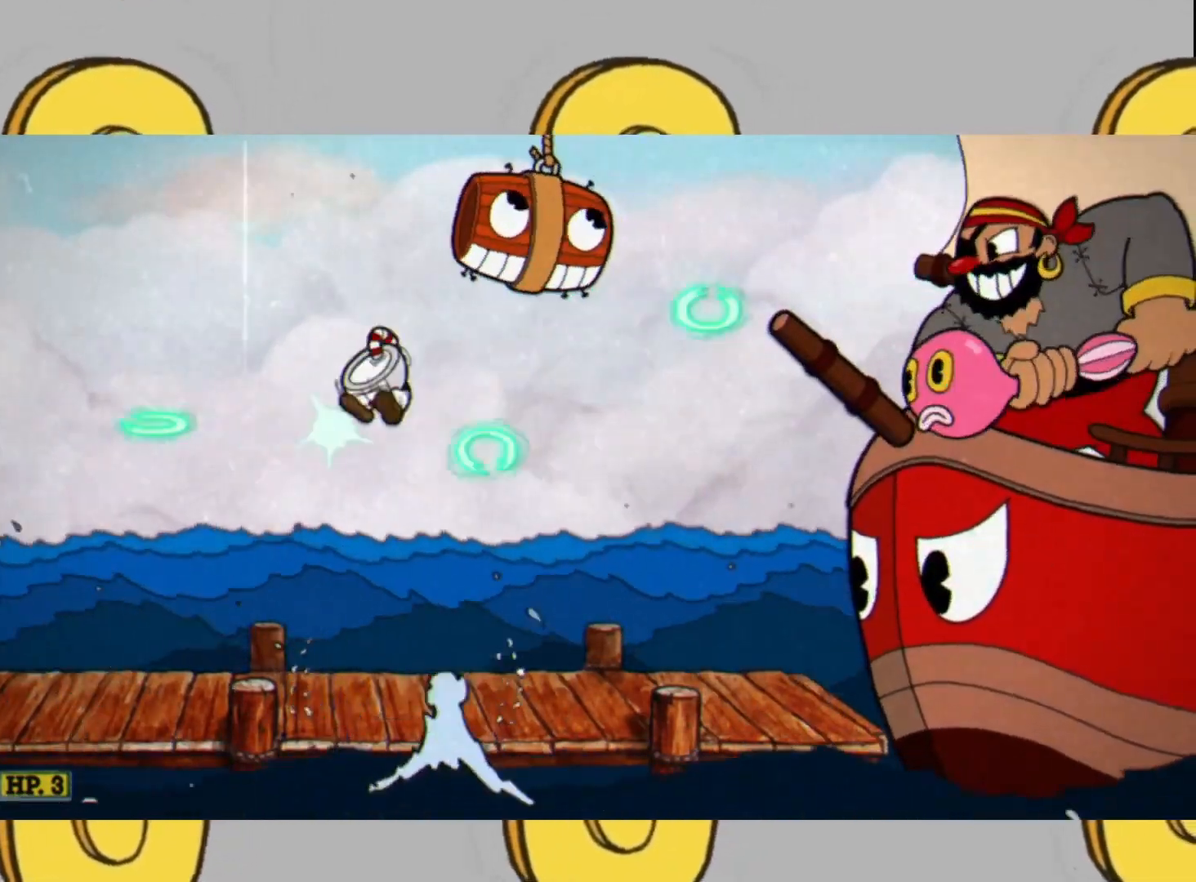
{"buttons": ["L2"], "left_stick": "center", "right_stick": "center", "events": [[100, "left_stick", "center"], [367, "L1", "down"], [500, "L1", "up"]]}
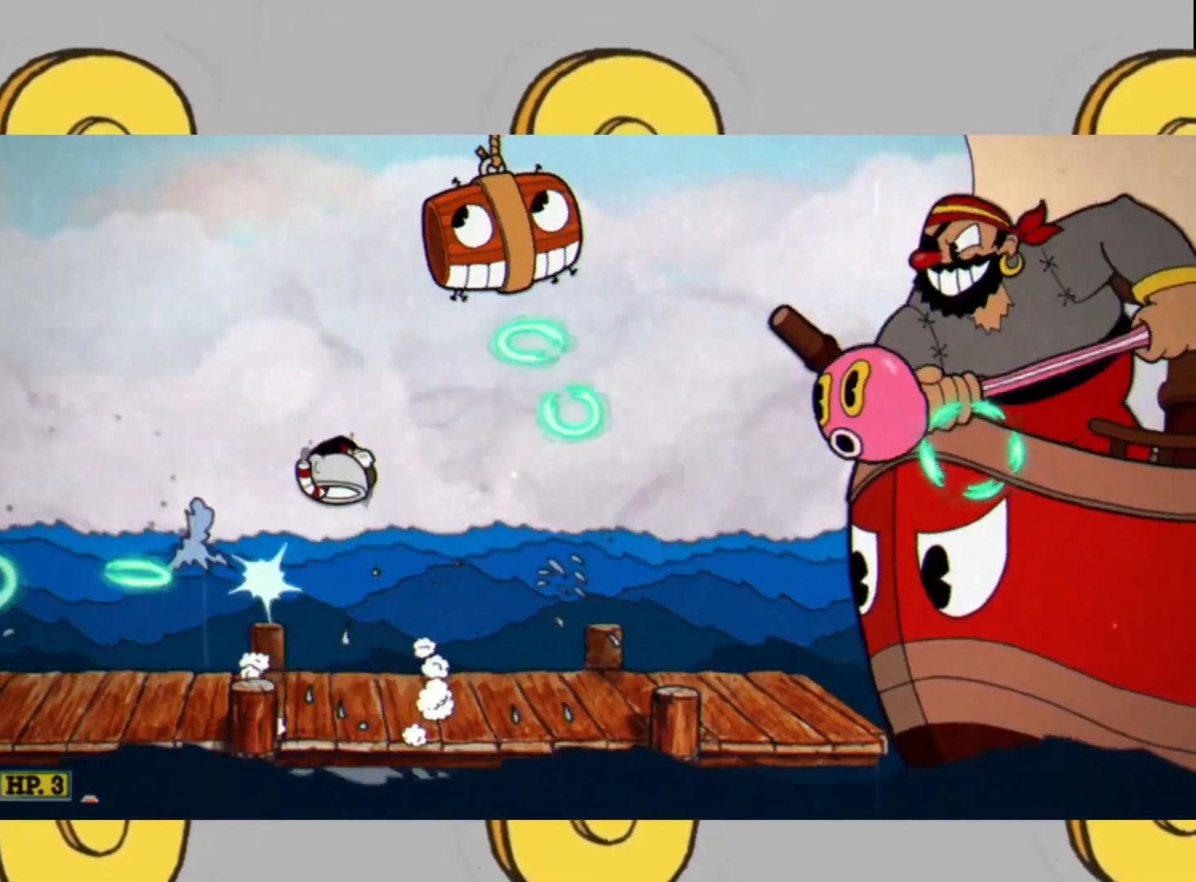
{"buttons": ["L2"], "left_stick": "center", "right_stick": "center", "events": [[133, "left_stick", "left"], [267, "left_stick", "center"], [400, "left_stick", "left"], [500, "left_stick", "center"]]}
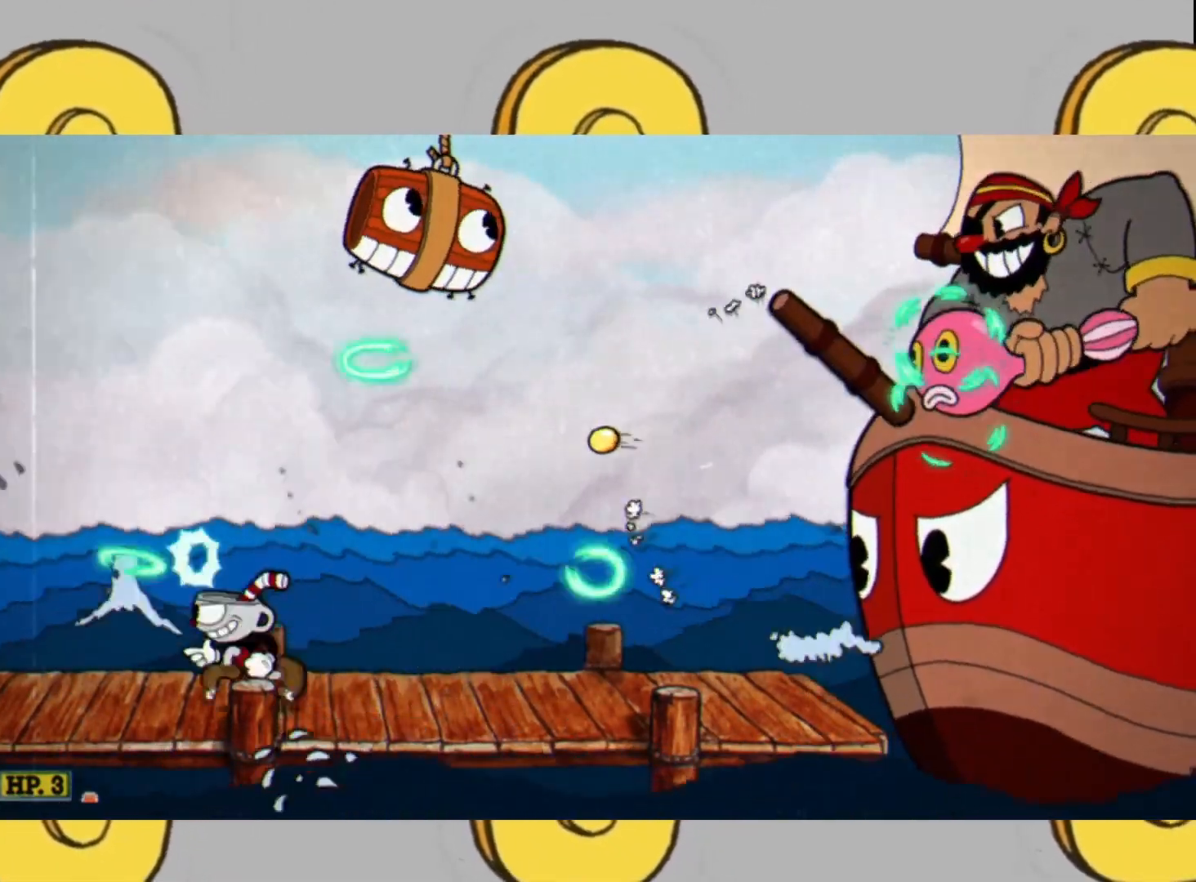
{"buttons": ["L2"], "left_stick": "left", "right_stick": "center", "events": [[133, "left_stick", "right"], [467, "left_stick", "left"]]}
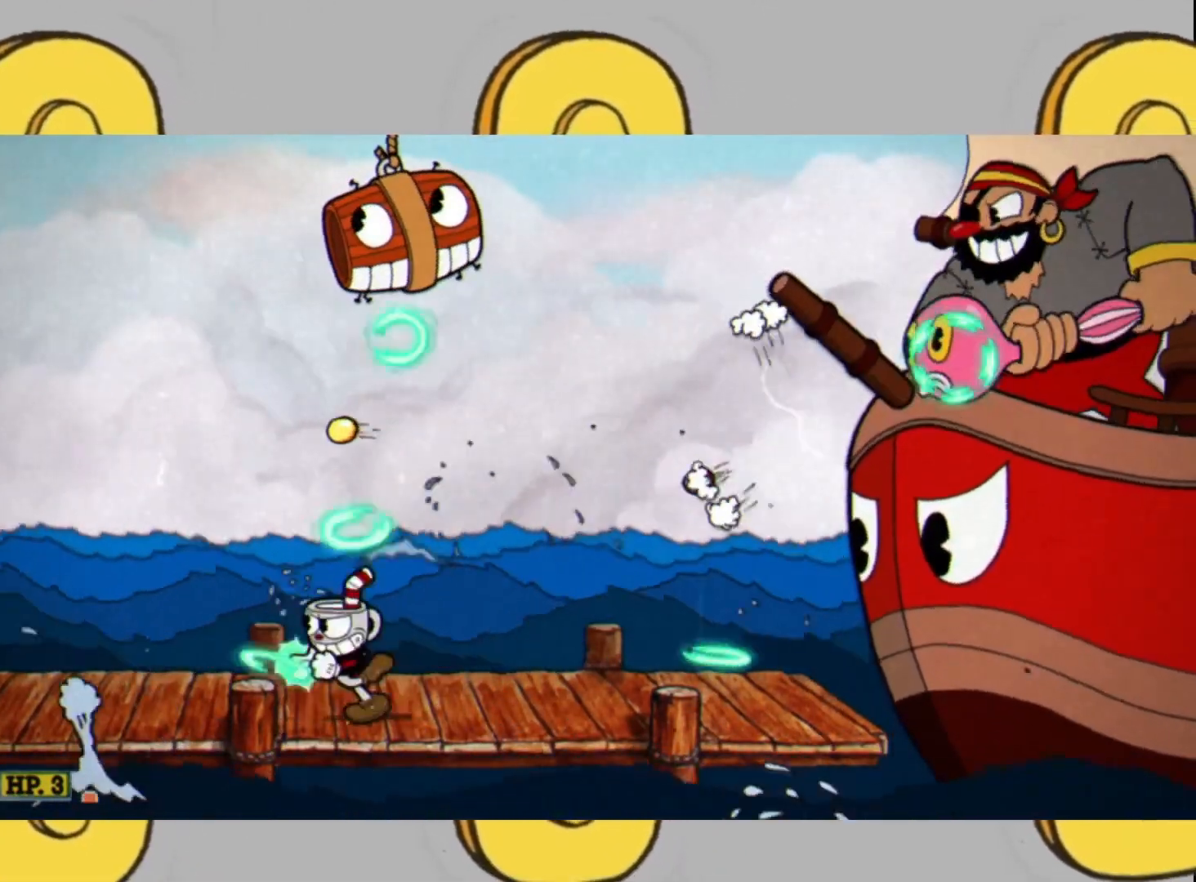
{"buttons": ["L2"], "left_stick": "right", "right_stick": "center", "events": [[67, "left_stick", "center"], [100, "L1", "down"], [133, "left_stick", "right"], [367, "L1", "up"]]}
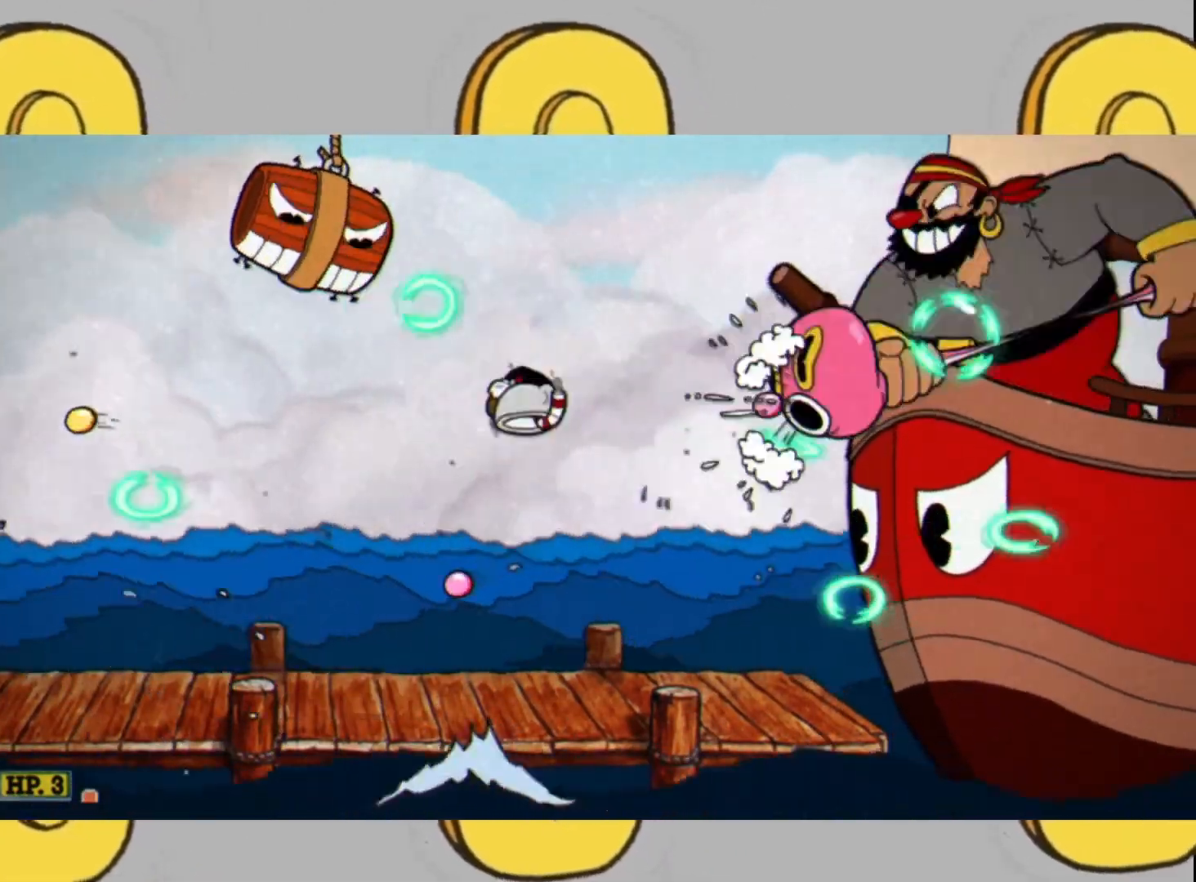
{"buttons": ["L1", "L2"], "left_stick": "right", "right_stick": "center", "events": [[100, "left_stick", "left"], [233, "left_stick", "center"], [333, "left_stick", "right"], [467, "L1", "down"]]}
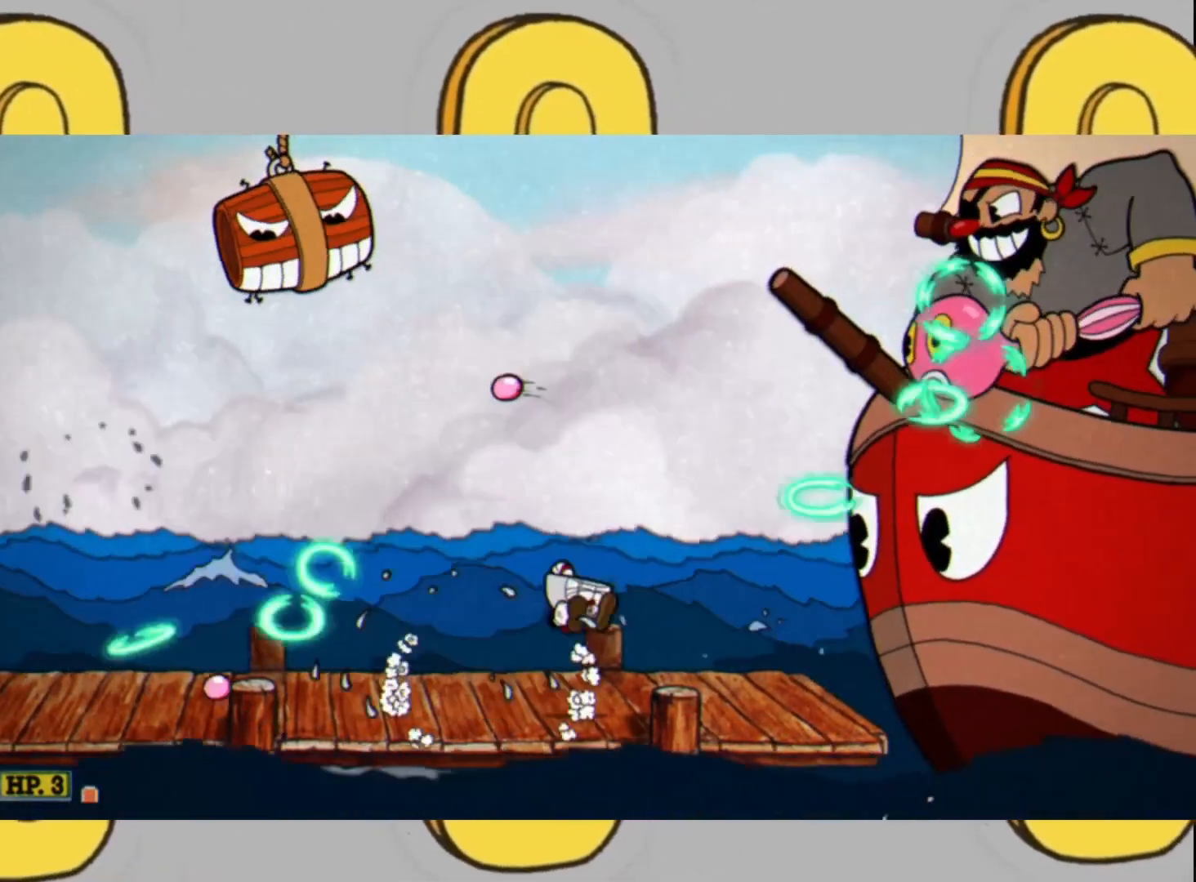
{"buttons": ["L2"], "left_stick": "center", "right_stick": "center", "events": [[133, "L1", "up"], [167, "left_stick", "left"], [300, "left_stick", "center"]]}
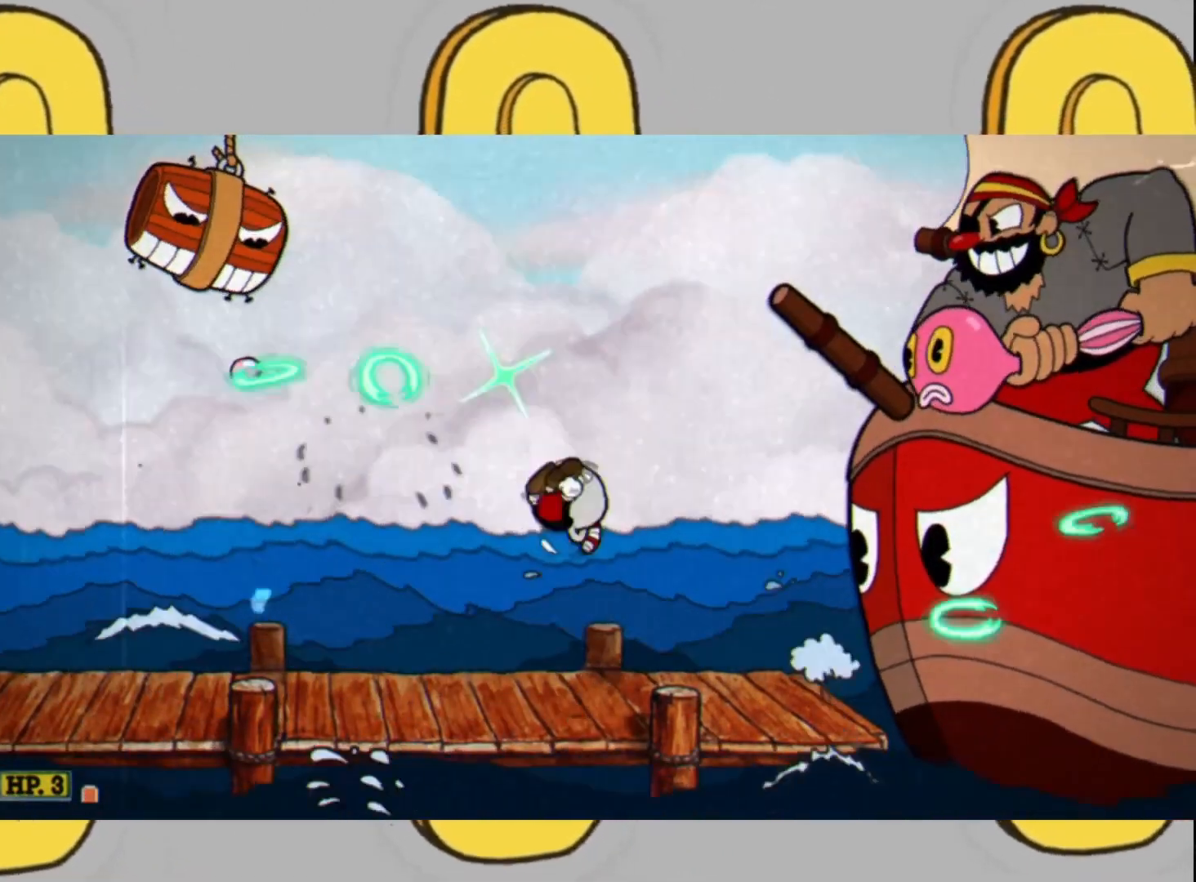
{"buttons": ["L2"], "left_stick": "left", "right_stick": "center", "events": [[167, "L1", "down"], [167, "left_stick", "left"], [233, "L1", "up"], [267, "left_stick", "center"], [467, "left_stick", "left"]]}
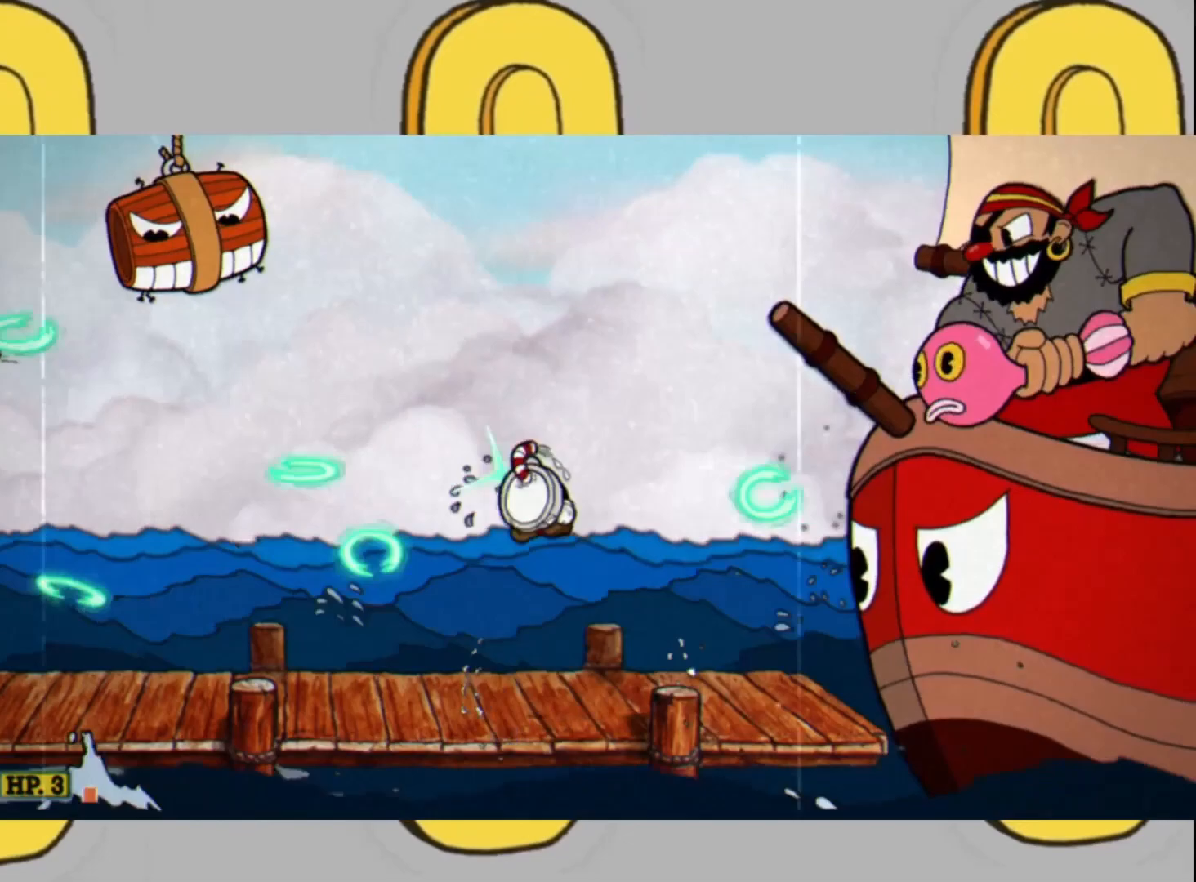
{"buttons": ["L1", "L2"], "left_stick": "up-right", "right_stick": "center", "events": [[33, "left_stick", "center"], [200, "left_stick", "left"], [400, "L1", "down"], [433, "left_stick", "up-right"]]}
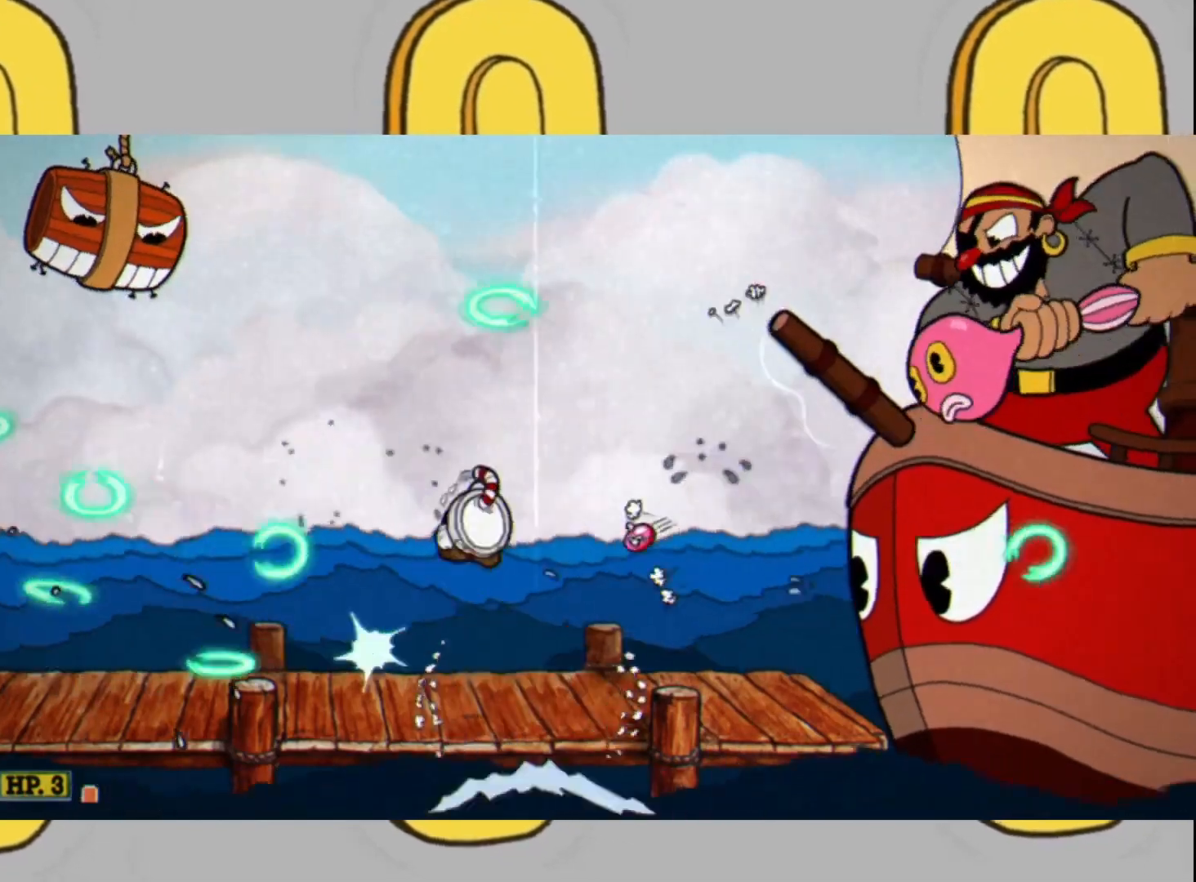
{"buttons": ["L2"], "left_stick": "up-right", "right_stick": "center", "events": [[33, "L1", "up"]]}
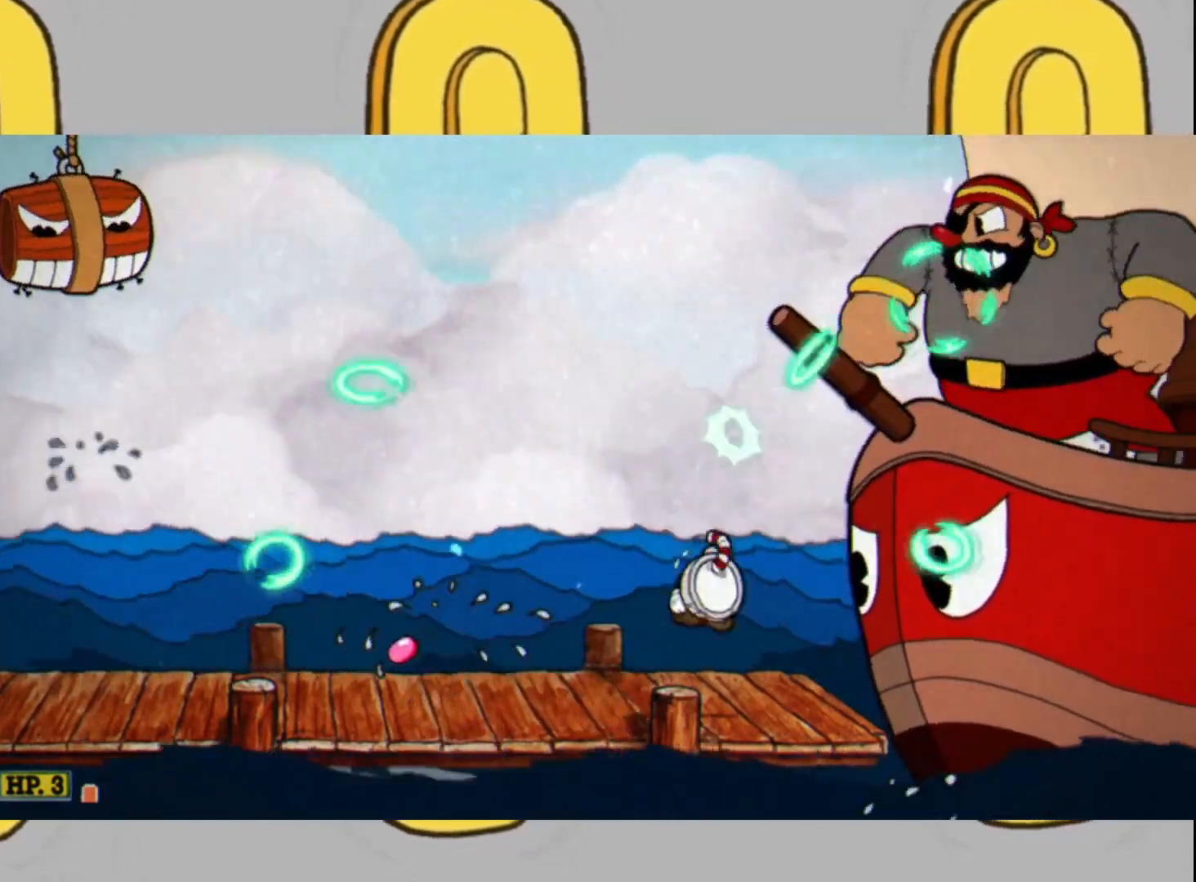
{"buttons": ["L2"], "left_stick": "up-right", "right_stick": "center", "events": [[367, "L1", "down"], [433, "L1", "up"]]}
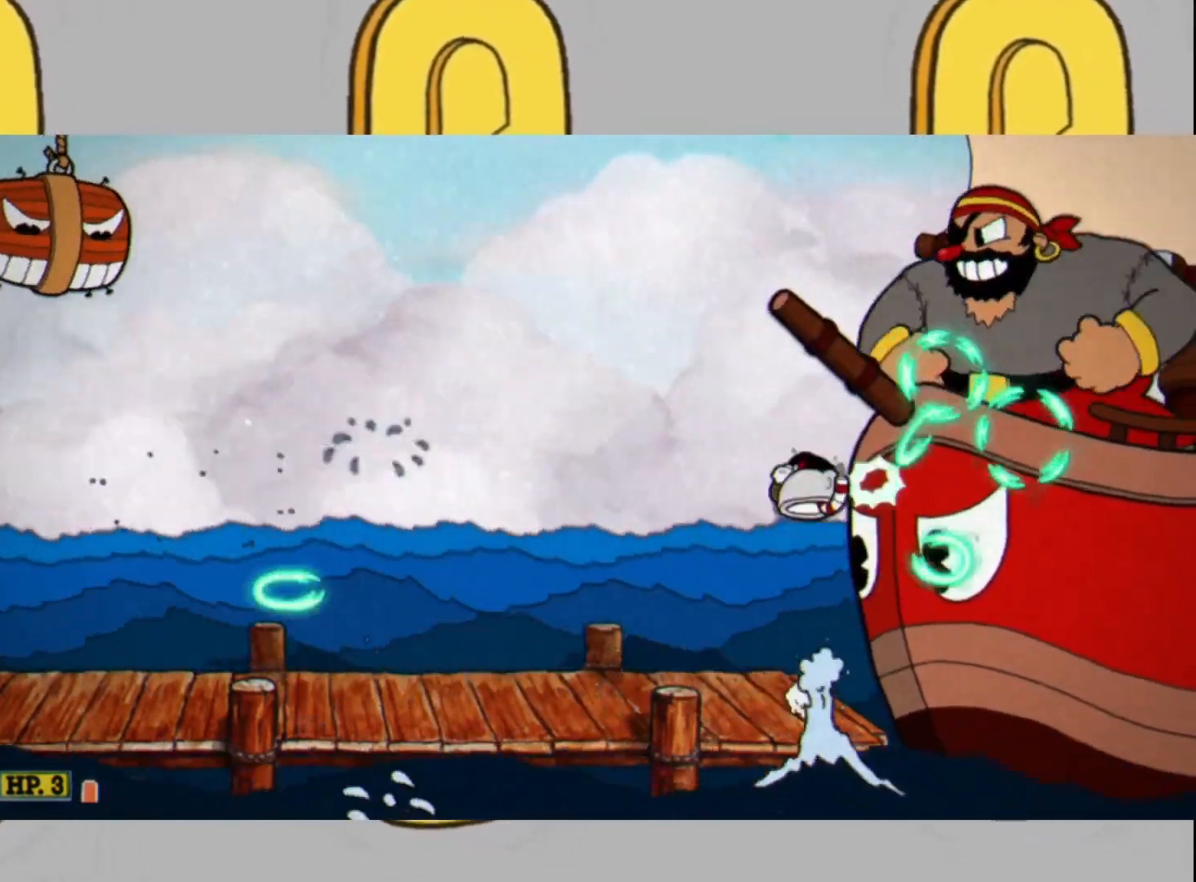
{"buttons": ["L1", "L2"], "left_stick": "up-right", "right_stick": "center", "events": [[467, "L1", "down"]]}
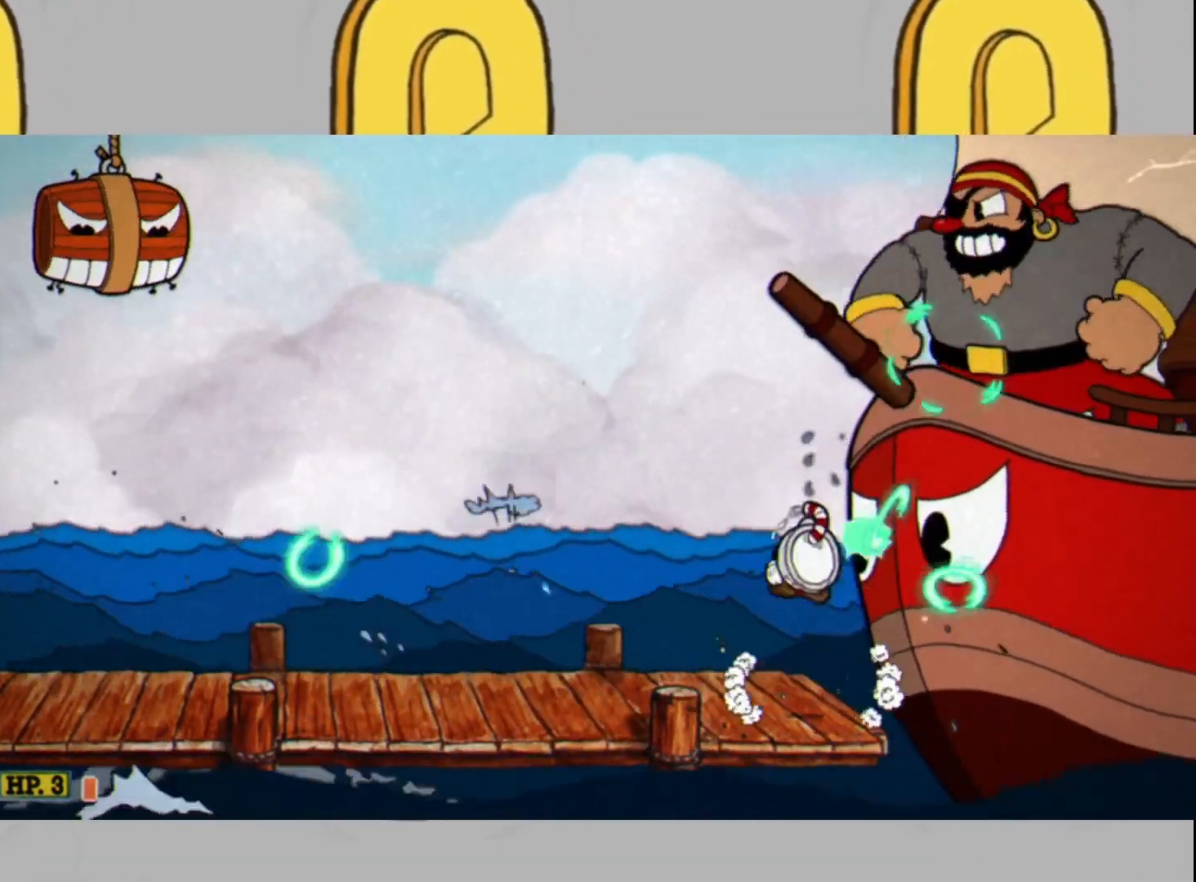
{"buttons": ["L2"], "left_stick": "up-right", "right_stick": "center", "events": [[33, "L1", "up"]]}
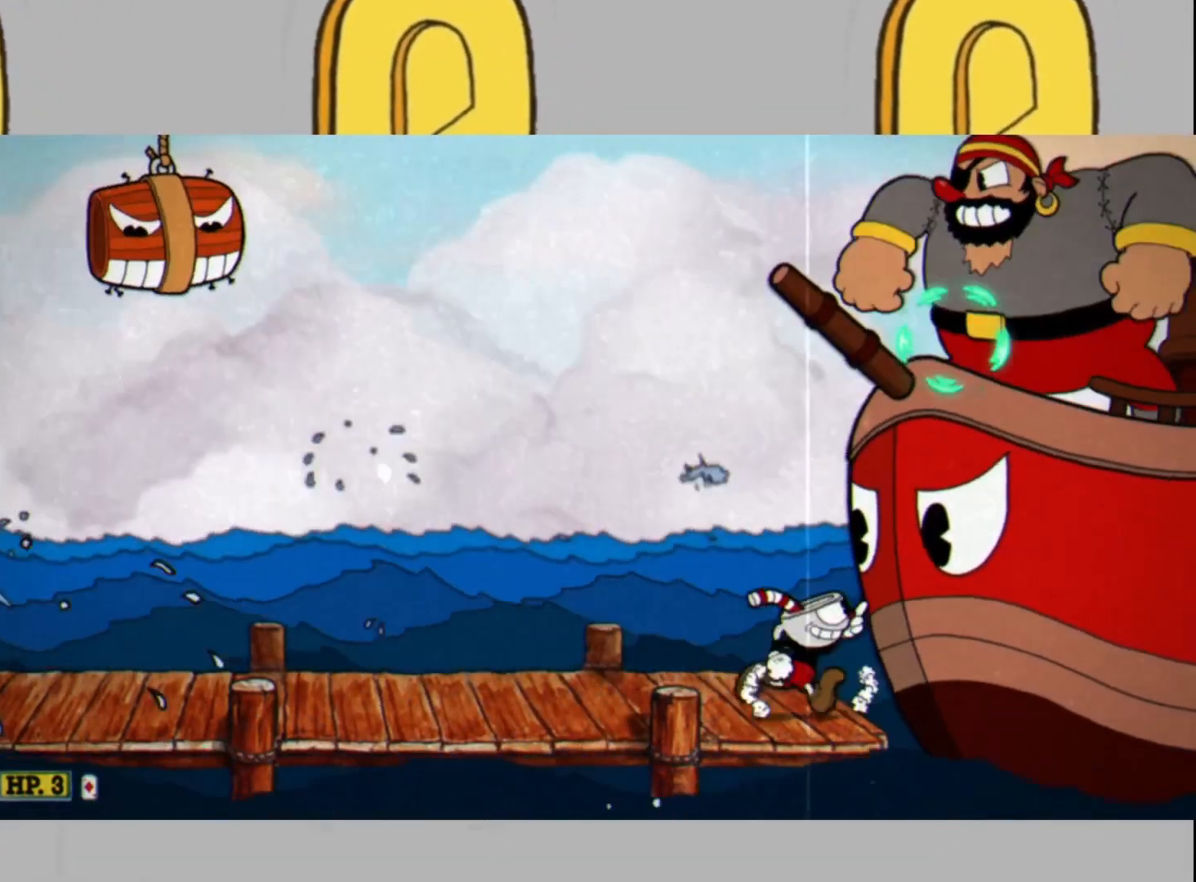
{"buttons": ["L2"], "left_stick": "up-right", "right_stick": "center", "events": [[33, "L1", "down"], [100, "L1", "up"]]}
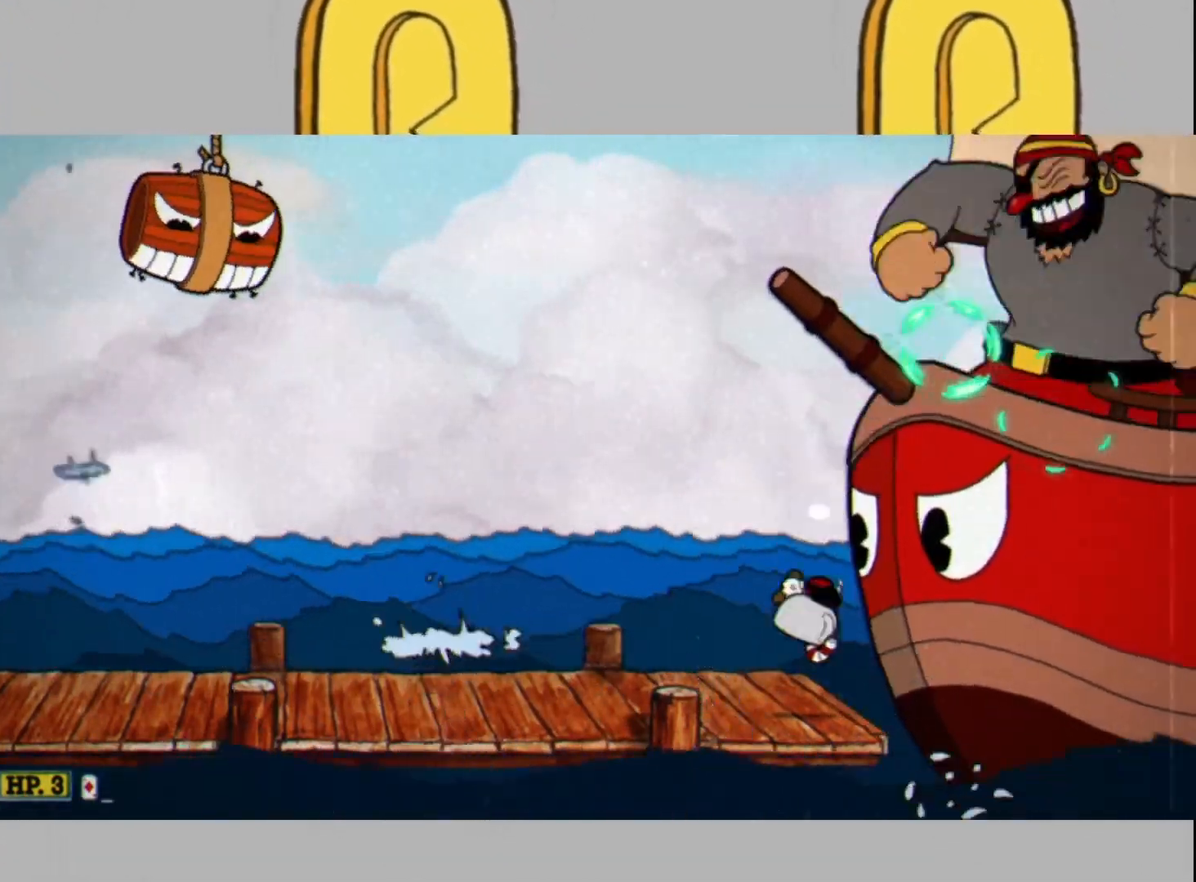
{"buttons": ["L2", "DPAD_LEFT"], "left_stick": "center", "right_stick": "center", "events": [[100, "L1", "down"], [300, "L1", "up"], [333, "left_stick", "center"], [433, "DPAD_LEFT", "down"]]}
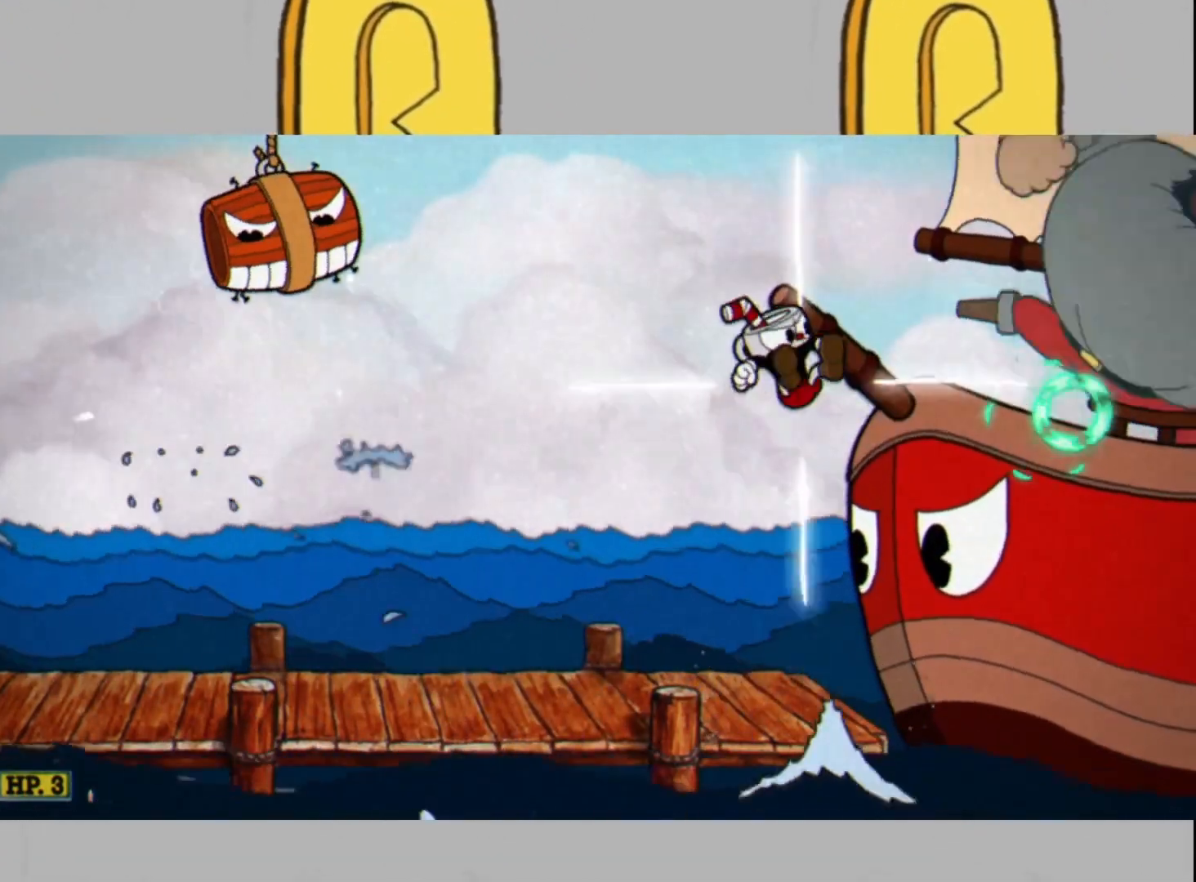
{"buttons": ["L2"], "left_stick": "up-right", "right_stick": "center", "events": [[133, "DPAD_LEFT", "up"], [433, "left_stick", "up-right"]]}
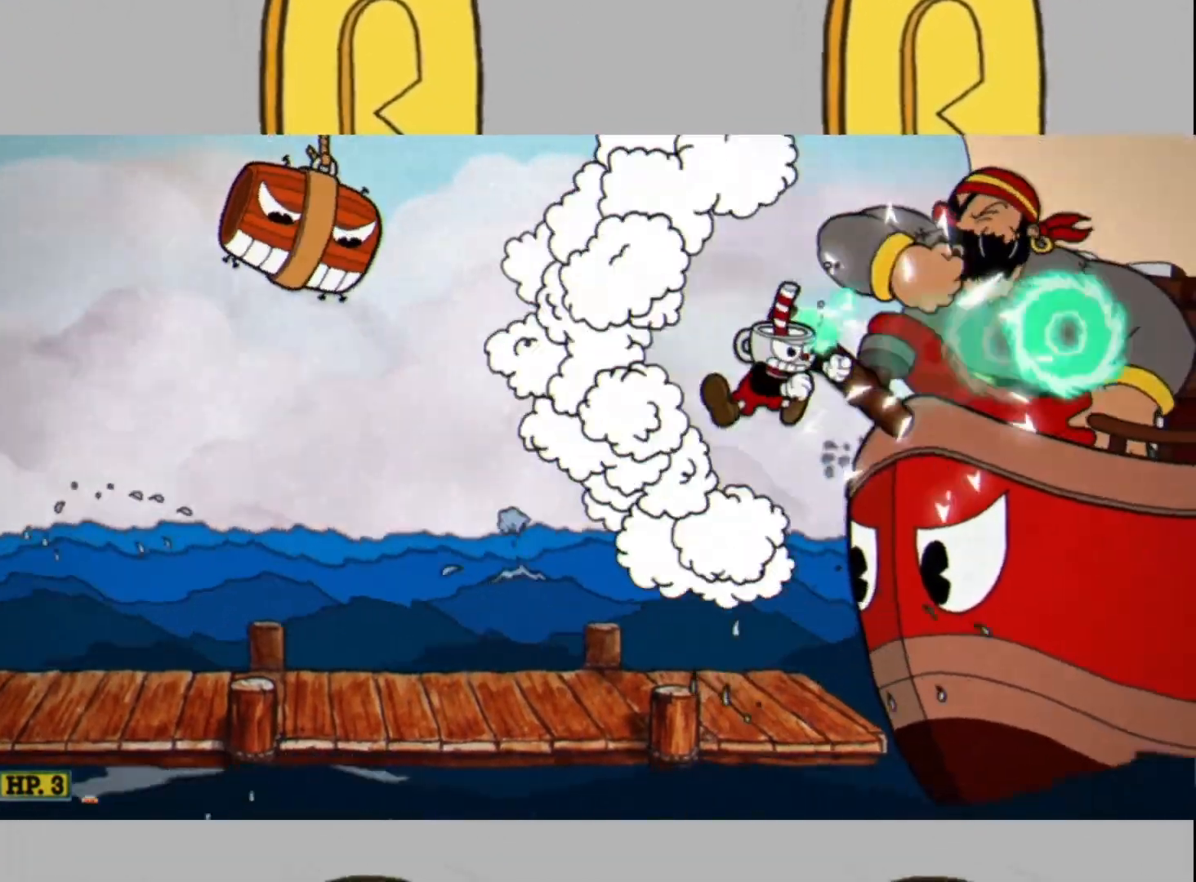
{"buttons": ["L2"], "left_stick": "up-right", "right_stick": "center", "events": [[333, "L1", "down"], [433, "L1", "up"]]}